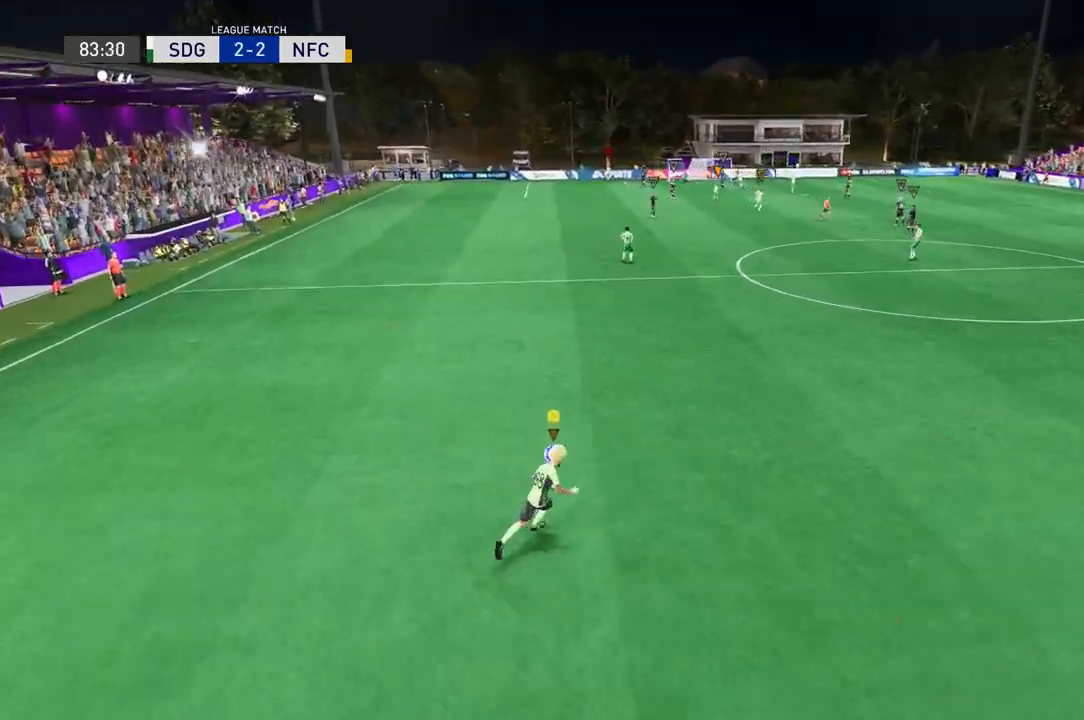
Gameplay with a controller (Xbox layout); each line is a JSON object with the inputs held at the frame after it. "events" lists button and stick changes between this image and that frame as [ms after this image, input, new state], when the widget could be followed in between. Not read: L2 L3 R2 R3.
{"buttons": [], "left_stick": "up-right", "right_stick": "center", "events": []}
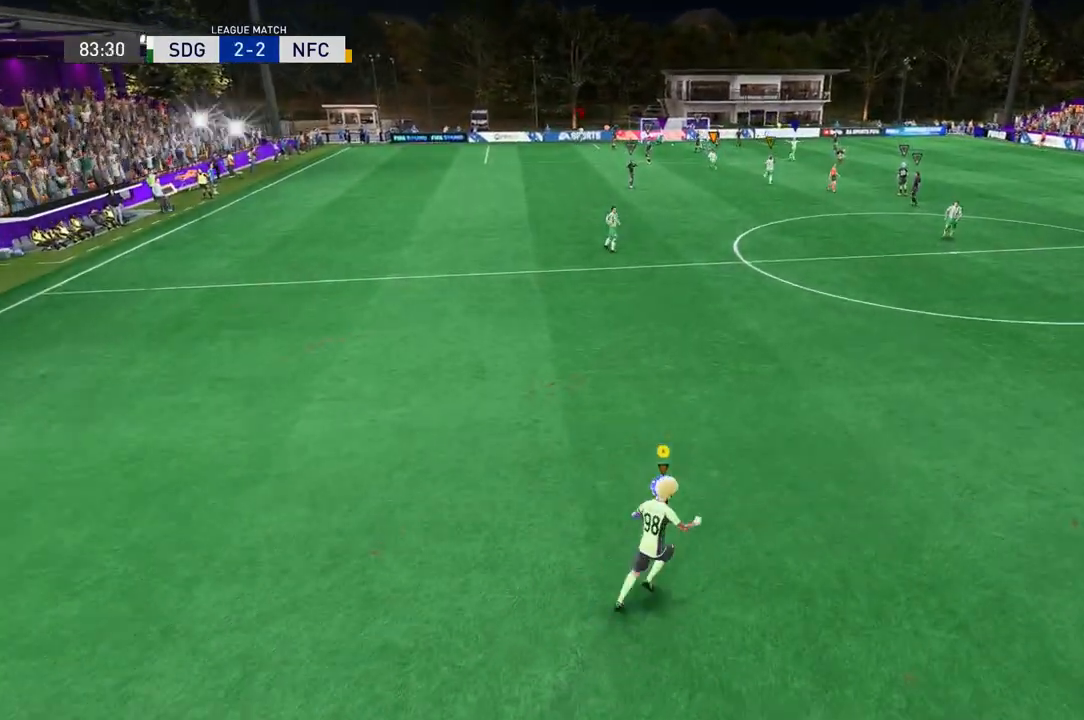
{"buttons": [], "left_stick": "up-right", "right_stick": "center", "events": []}
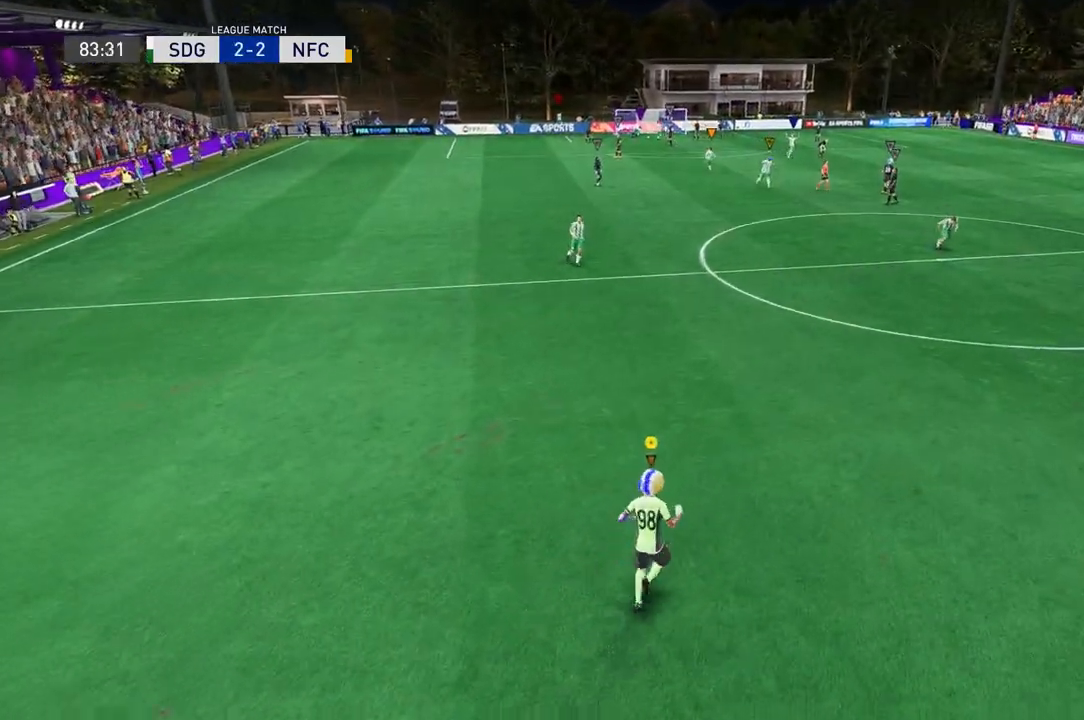
{"buttons": [], "left_stick": "up-right", "right_stick": "center", "events": []}
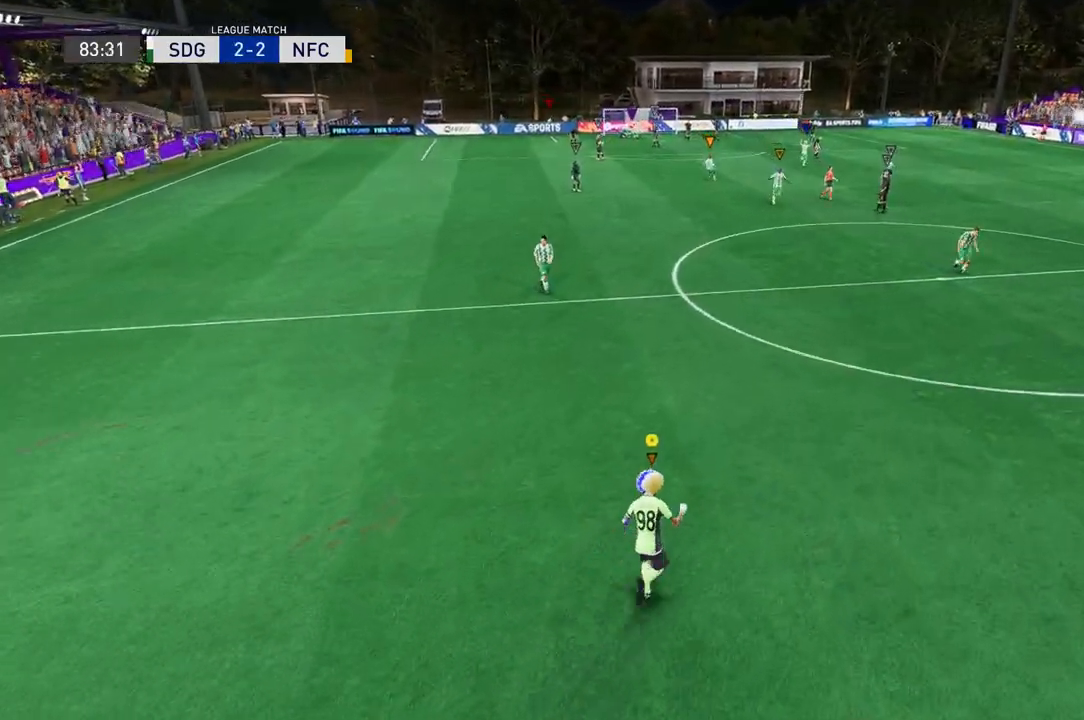
{"buttons": [], "left_stick": "up-right", "right_stick": "center", "events": []}
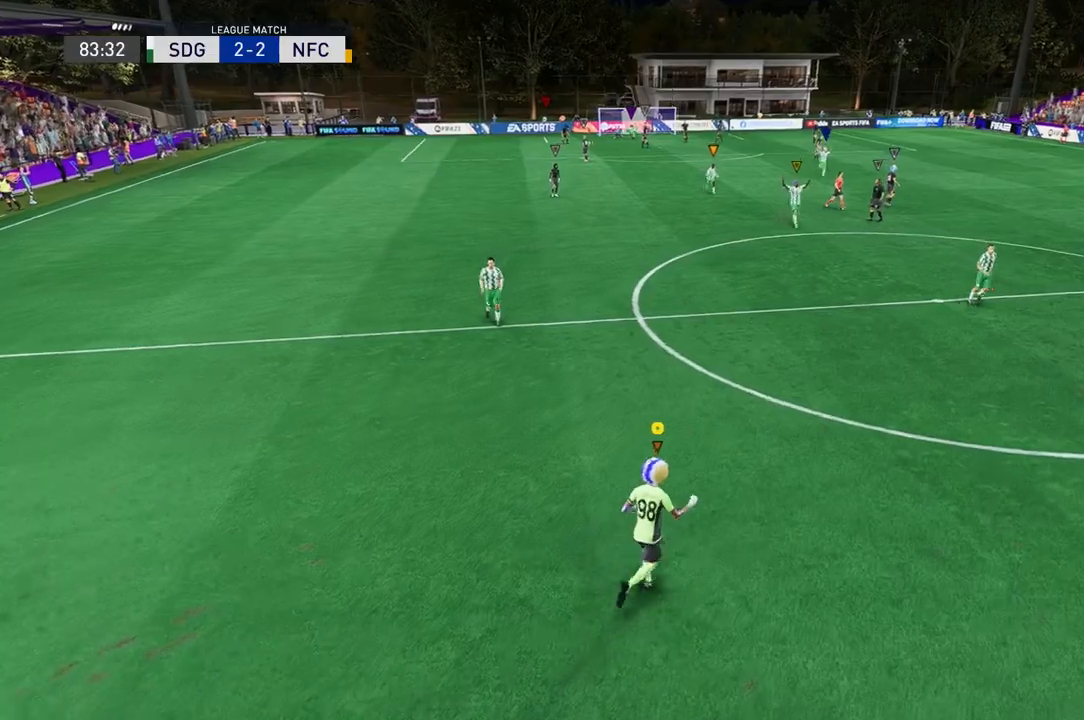
{"buttons": [], "left_stick": "up-right", "right_stick": "center", "events": []}
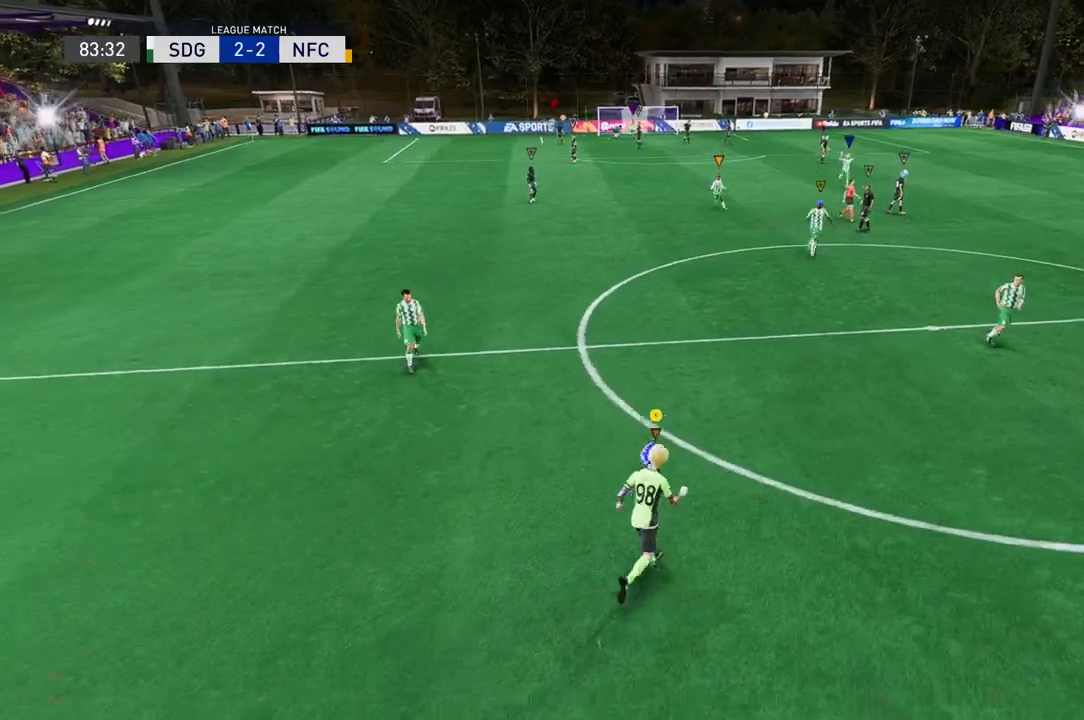
{"buttons": [], "left_stick": "center", "right_stick": "center", "events": [[267, "left_stick", "center"]]}
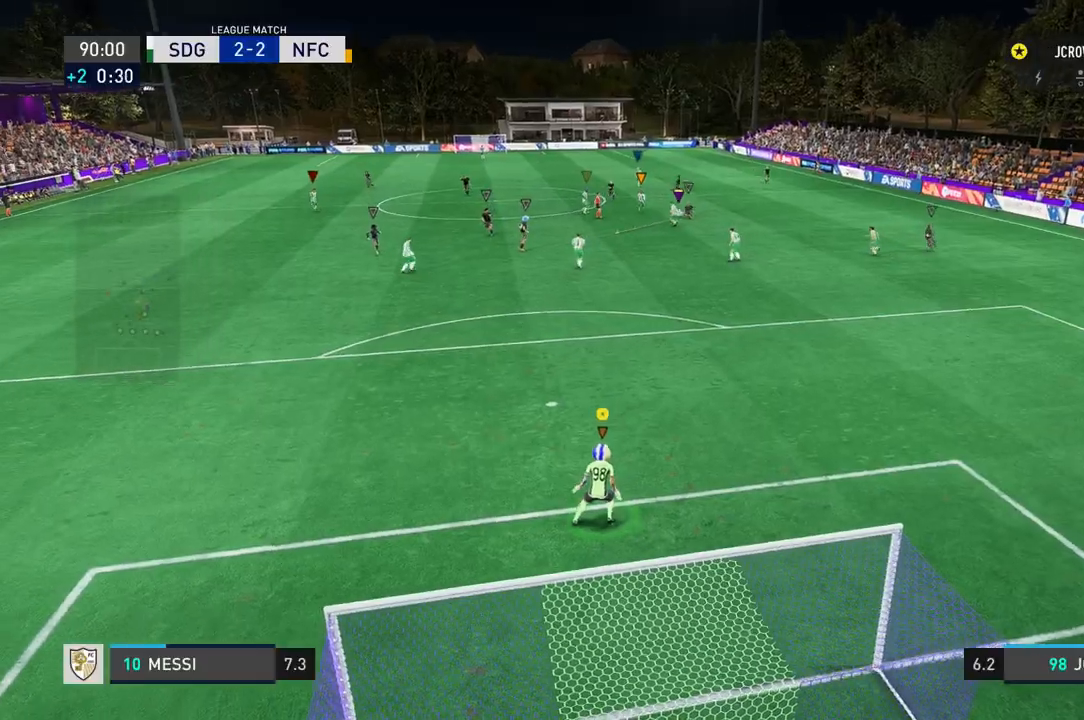
{"buttons": [], "left_stick": "center", "right_stick": "center", "events": []}
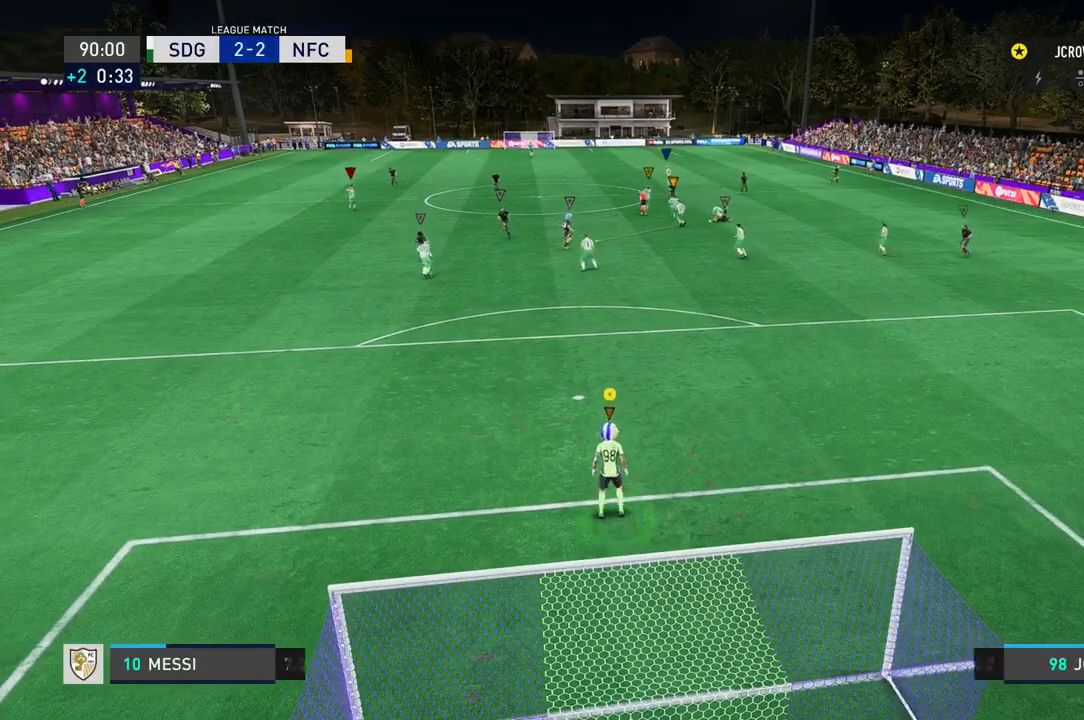
{"buttons": [], "left_stick": "center", "right_stick": "center", "events": []}
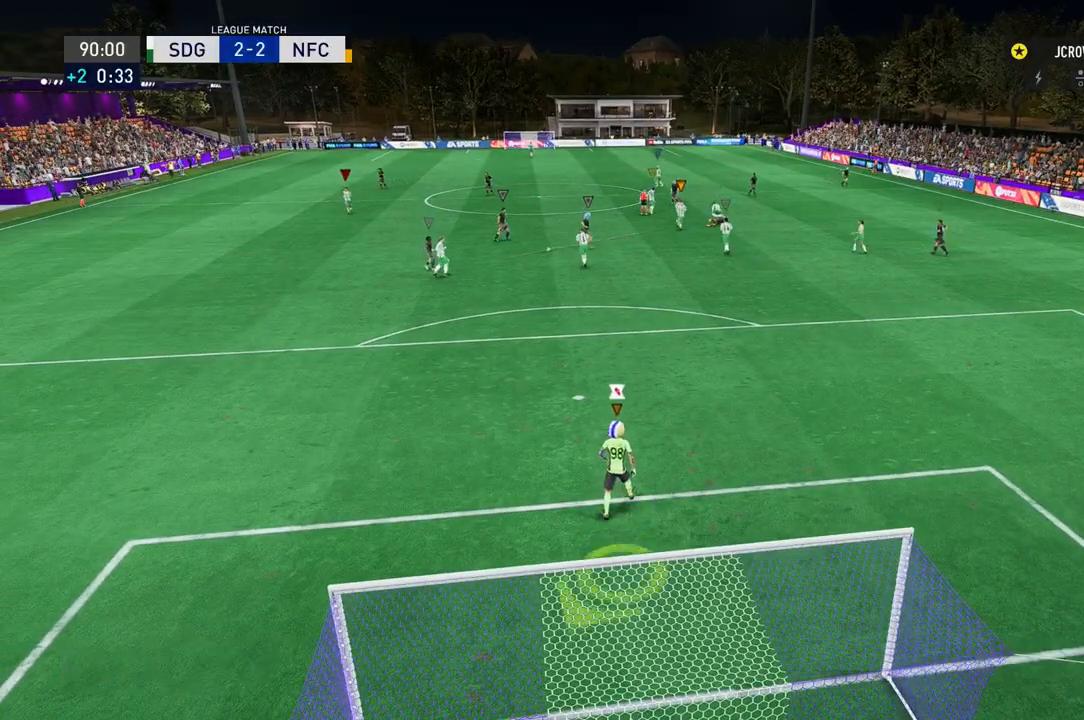
{"buttons": [], "left_stick": "center", "right_stick": "center", "events": []}